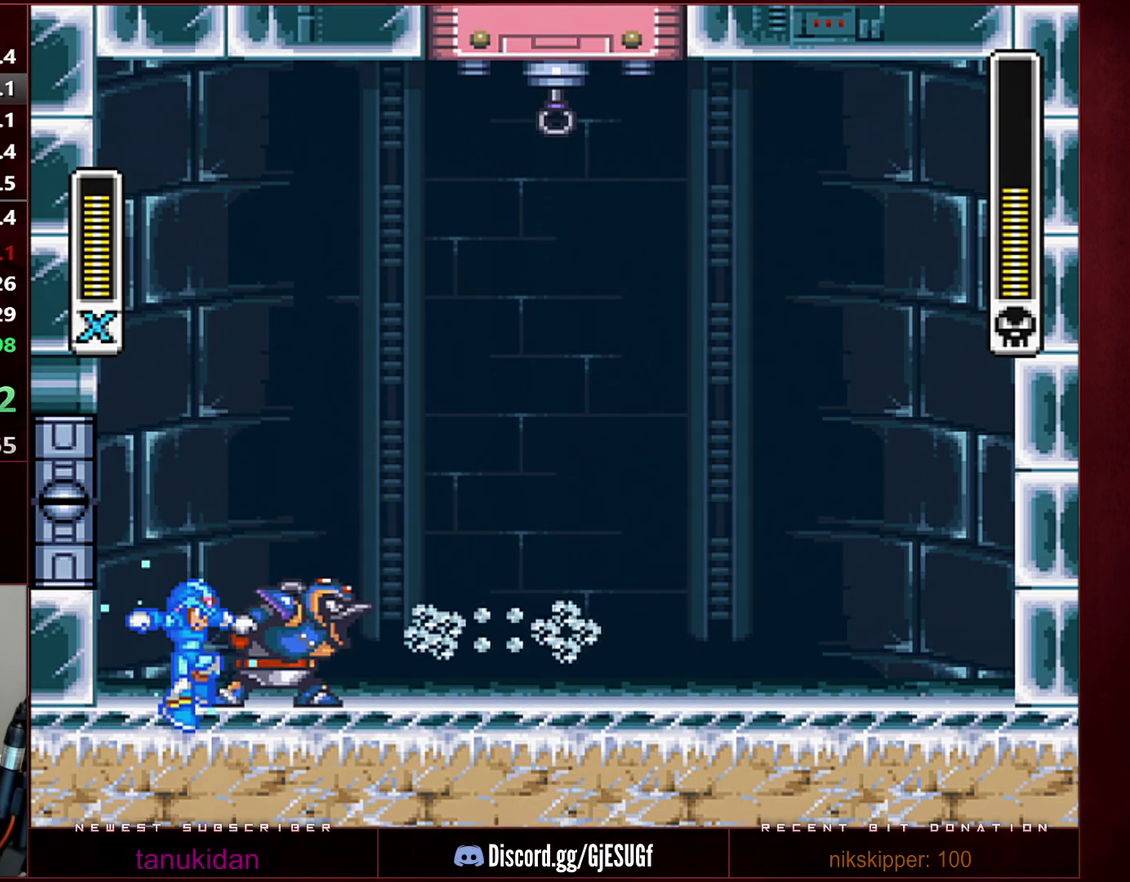
Gameplay with a controller (Nintendo layout); each line is a JSON object with the inputs held at the frame after it. "events" lists button and stick changes between this image and that frame as [ms after this image, input, new state], when the widget could be followed in between. Not read: L3 R3.
{"buttons": [], "events": [[467, "Y", "up"]]}
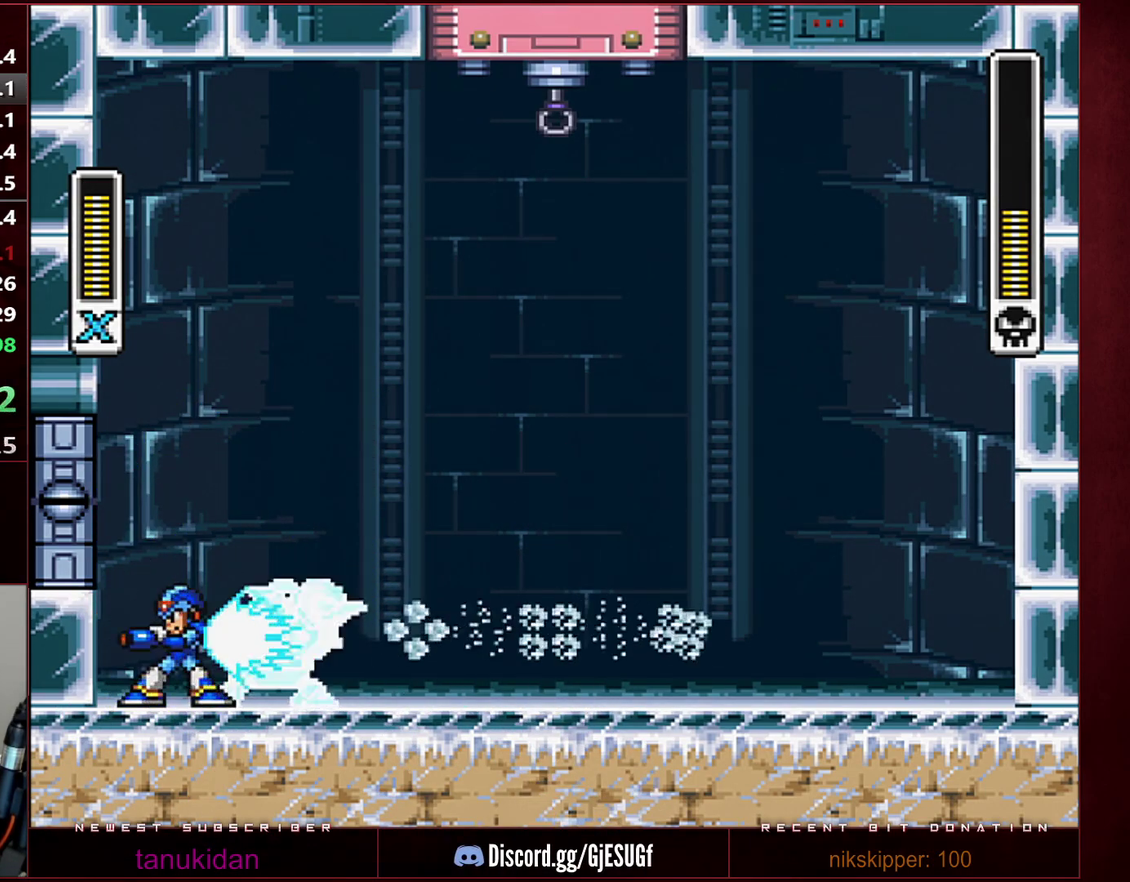
{"buttons": [], "events": [[33, "DPAD_LEFT", "down"], [200, "DPAD_LEFT", "up"], [250, "DPAD_RIGHT", "down"], [317, "DPAD_RIGHT", "up"]]}
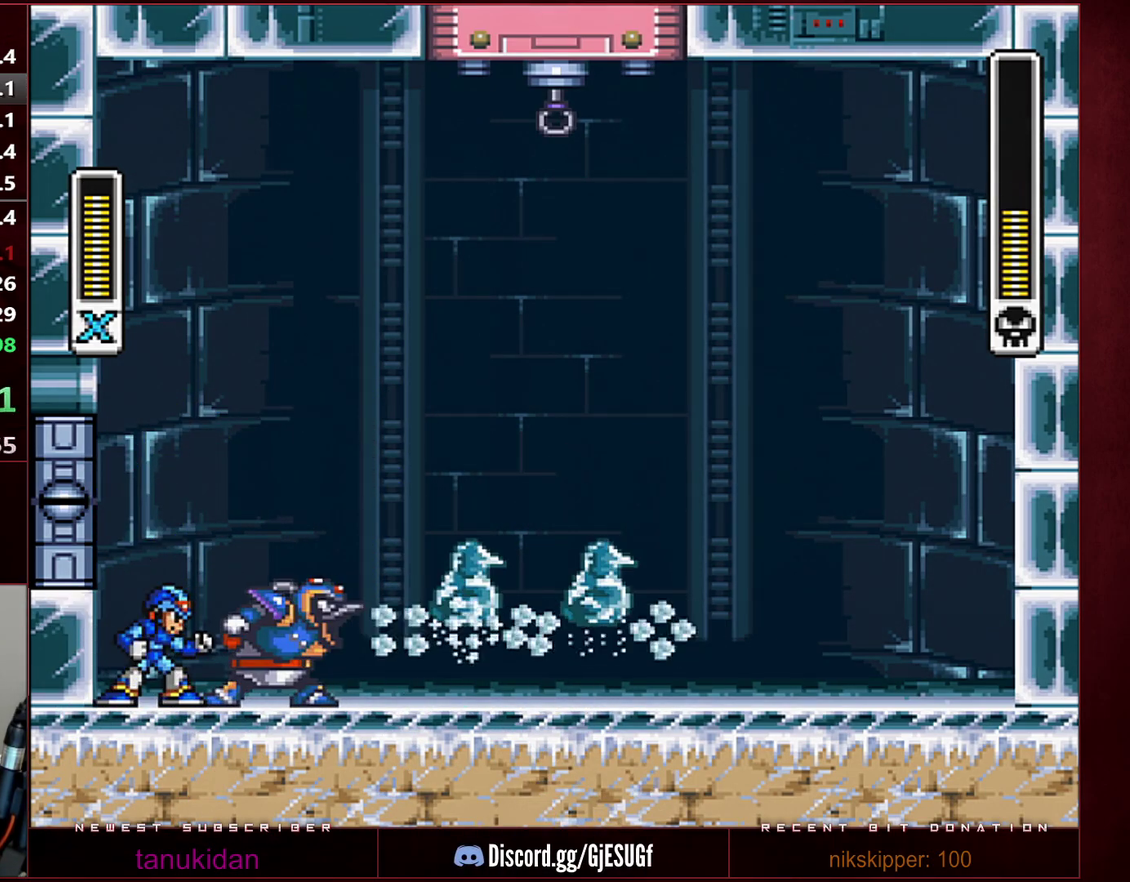
{"buttons": [], "events": []}
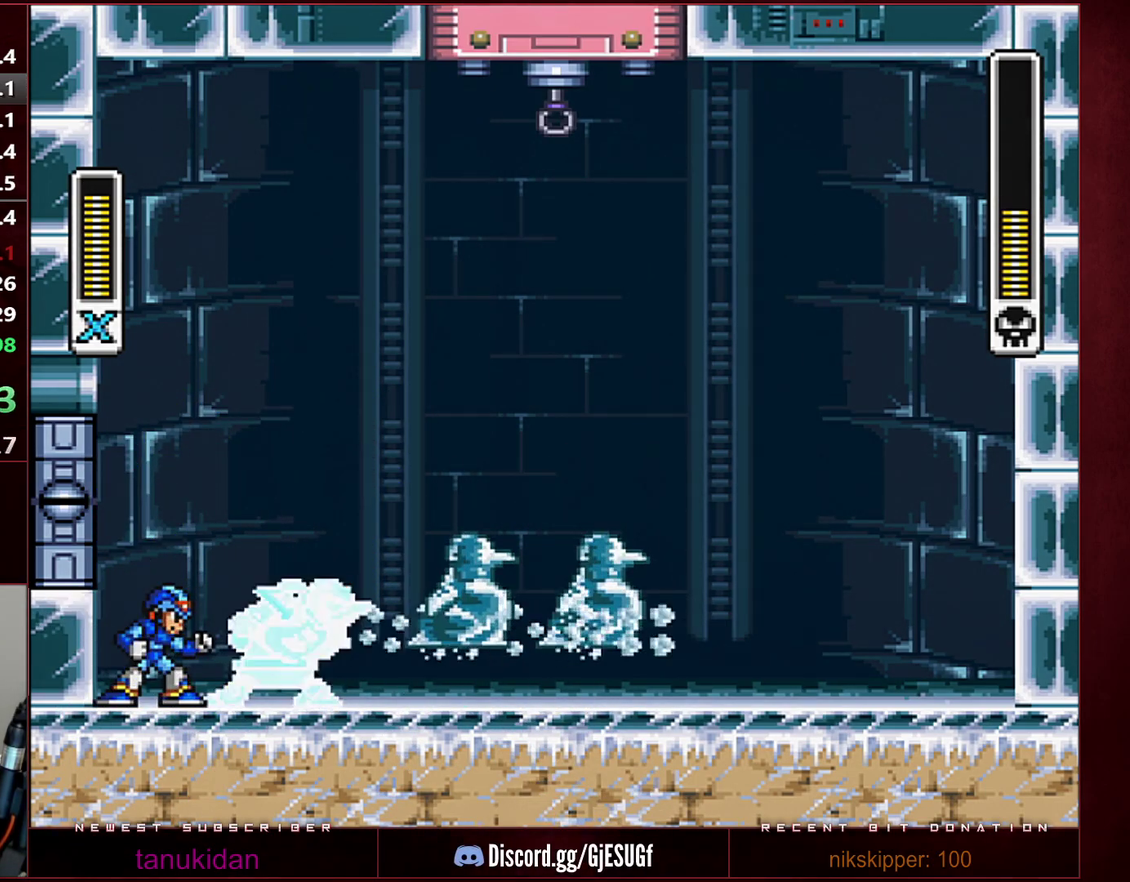
{"buttons": ["B", "Y", "R1", "DPAD_LEFT"], "events": [[250, "R1", "down"], [250, "Y", "down"], [283, "B", "down"], [417, "DPAD_LEFT", "down"]]}
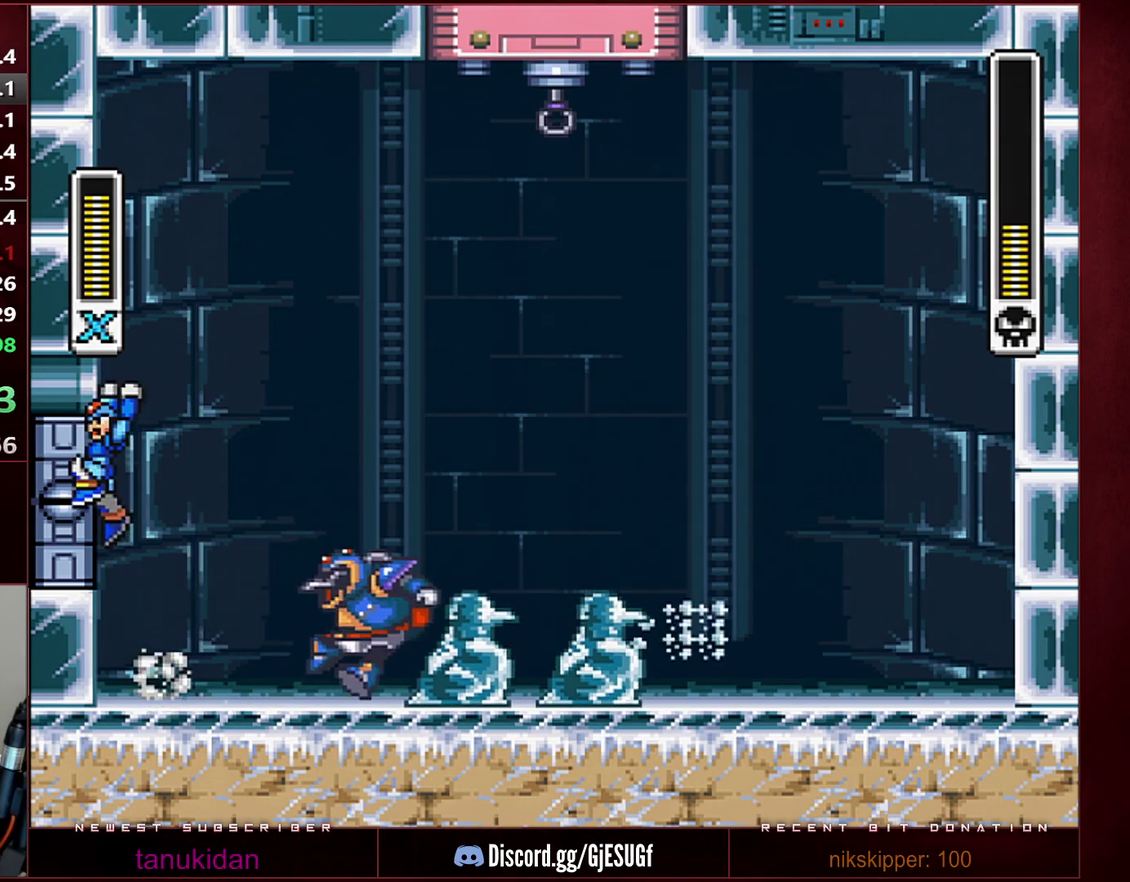
{"buttons": ["Y", "DPAD_LEFT"], "events": [[67, "DPAD_LEFT", "up"], [100, "B", "up"], [100, "R1", "up"], [133, "DPAD_LEFT", "down"], [233, "DPAD_LEFT", "up"], [283, "DPAD_LEFT", "down"], [383, "DPAD_LEFT", "up"], [450, "DPAD_LEFT", "down"]]}
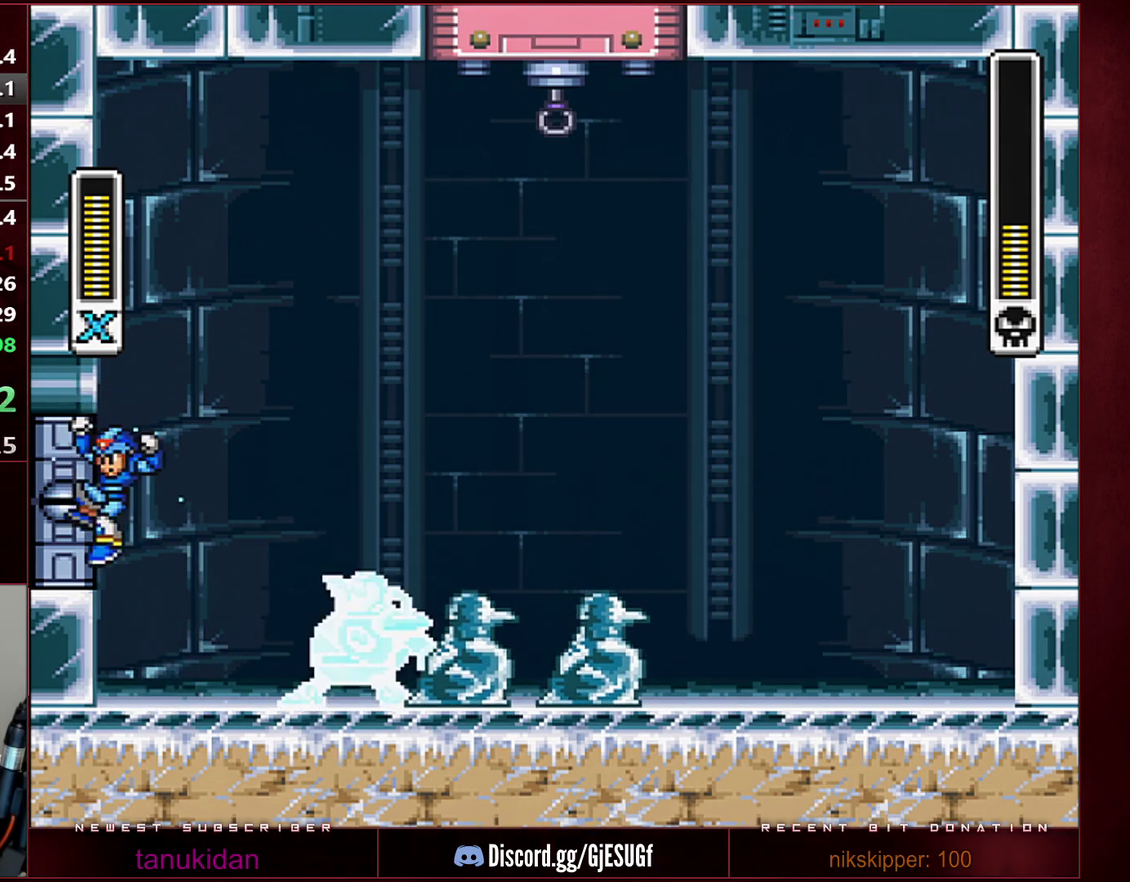
{"buttons": ["B", "Y", "R1"], "events": [[33, "DPAD_LEFT", "up"], [100, "DPAD_LEFT", "down"], [133, "R1", "down"], [167, "B", "down"], [250, "DPAD_LEFT", "up"]]}
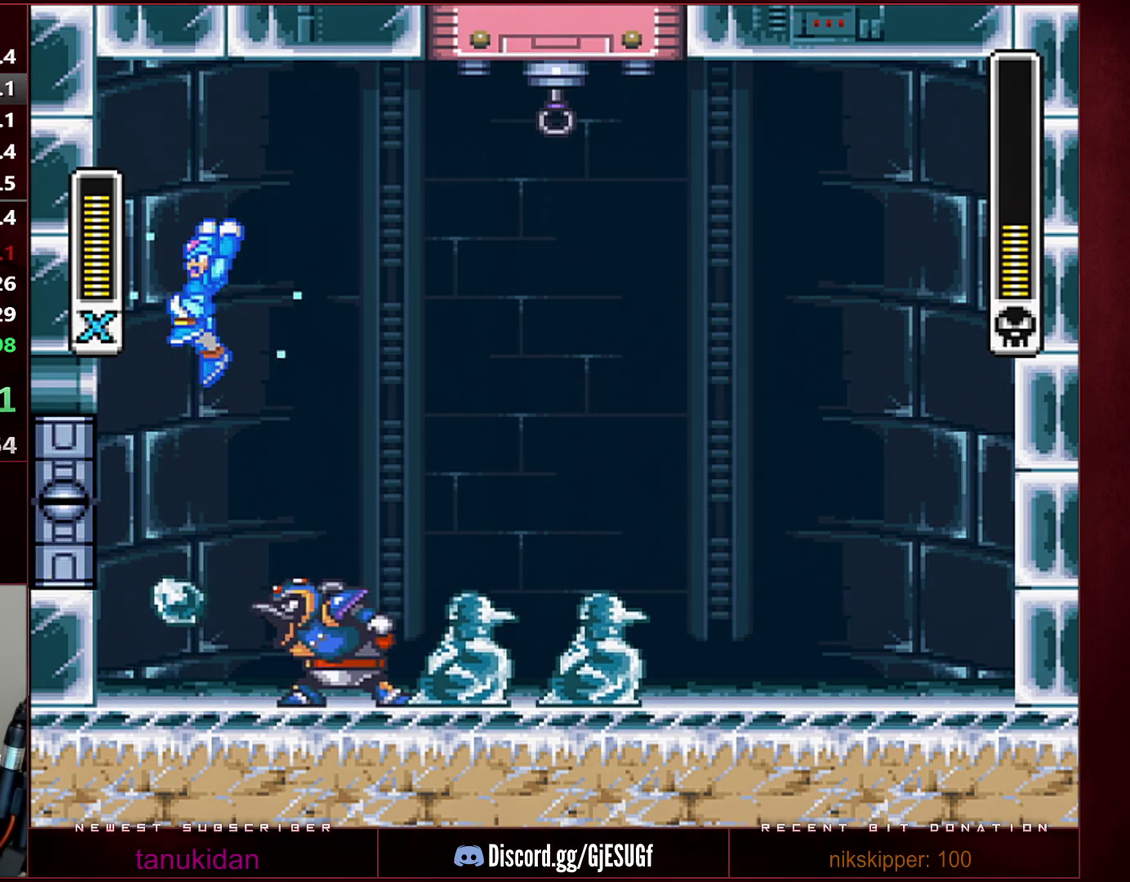
{"buttons": ["Y"], "events": [[167, "B", "up"], [167, "R1", "up"]]}
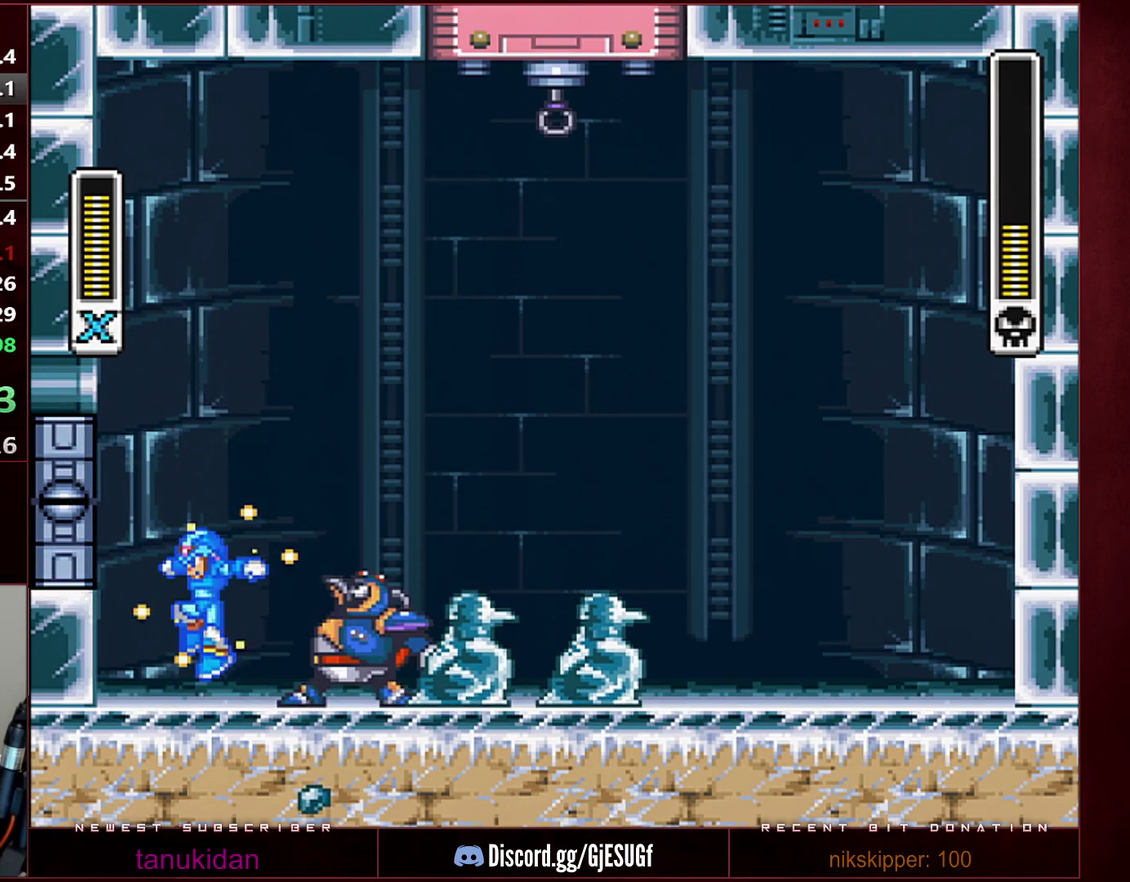
{"buttons": ["Y"], "events": [[133, "Y", "up"], [200, "DPAD_LEFT", "down"], [250, "Y", "down"], [317, "DPAD_LEFT", "up"]]}
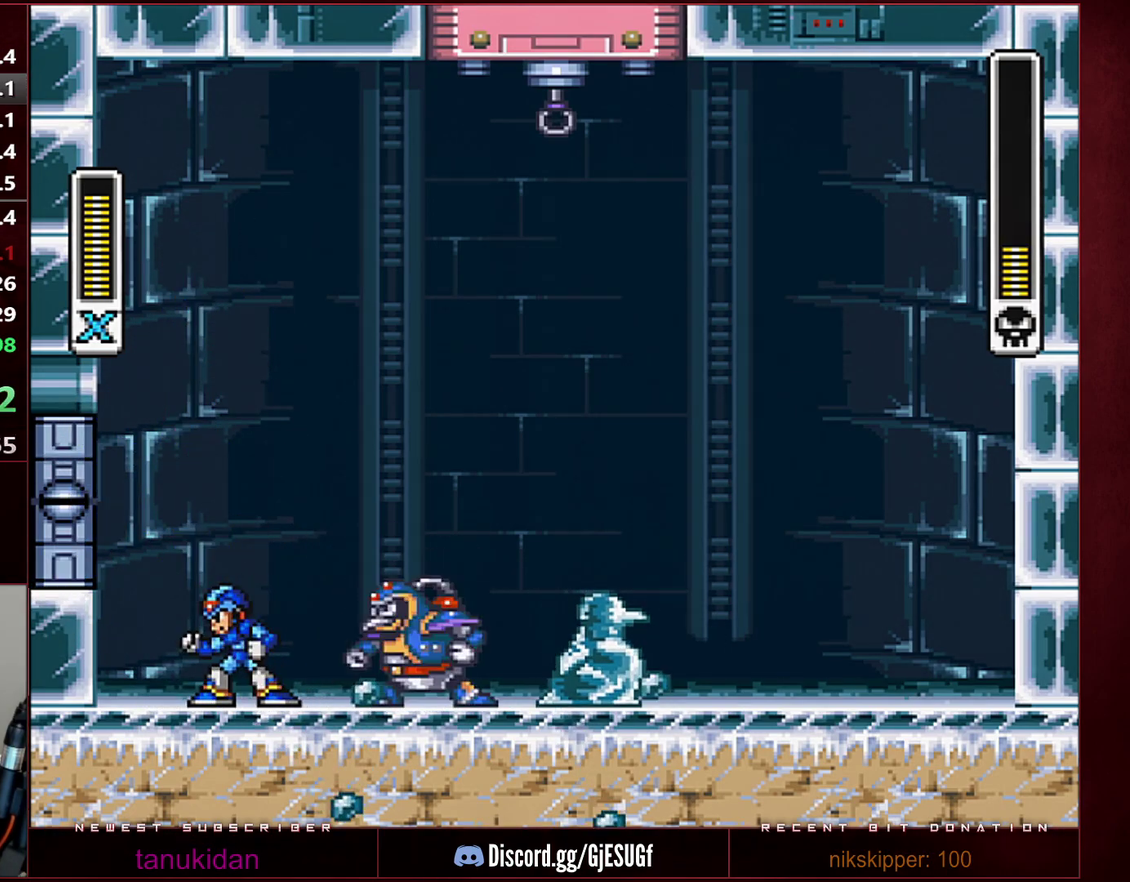
{"buttons": ["Y"], "events": []}
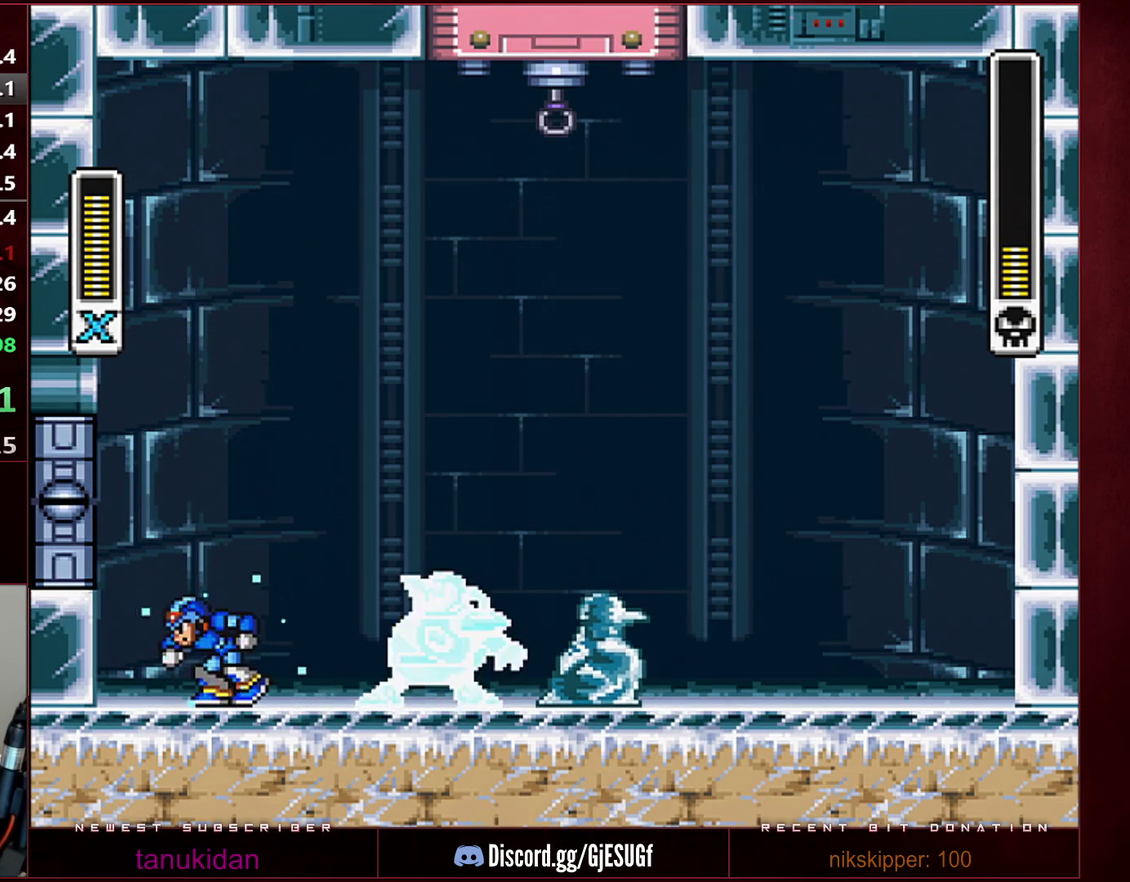
{"buttons": ["B", "Y", "R1", "DPAD_RIGHT"], "events": [[33, "B", "down"], [33, "R1", "down"], [67, "DPAD_LEFT", "down"], [317, "DPAD_LEFT", "up"], [383, "DPAD_RIGHT", "down"]]}
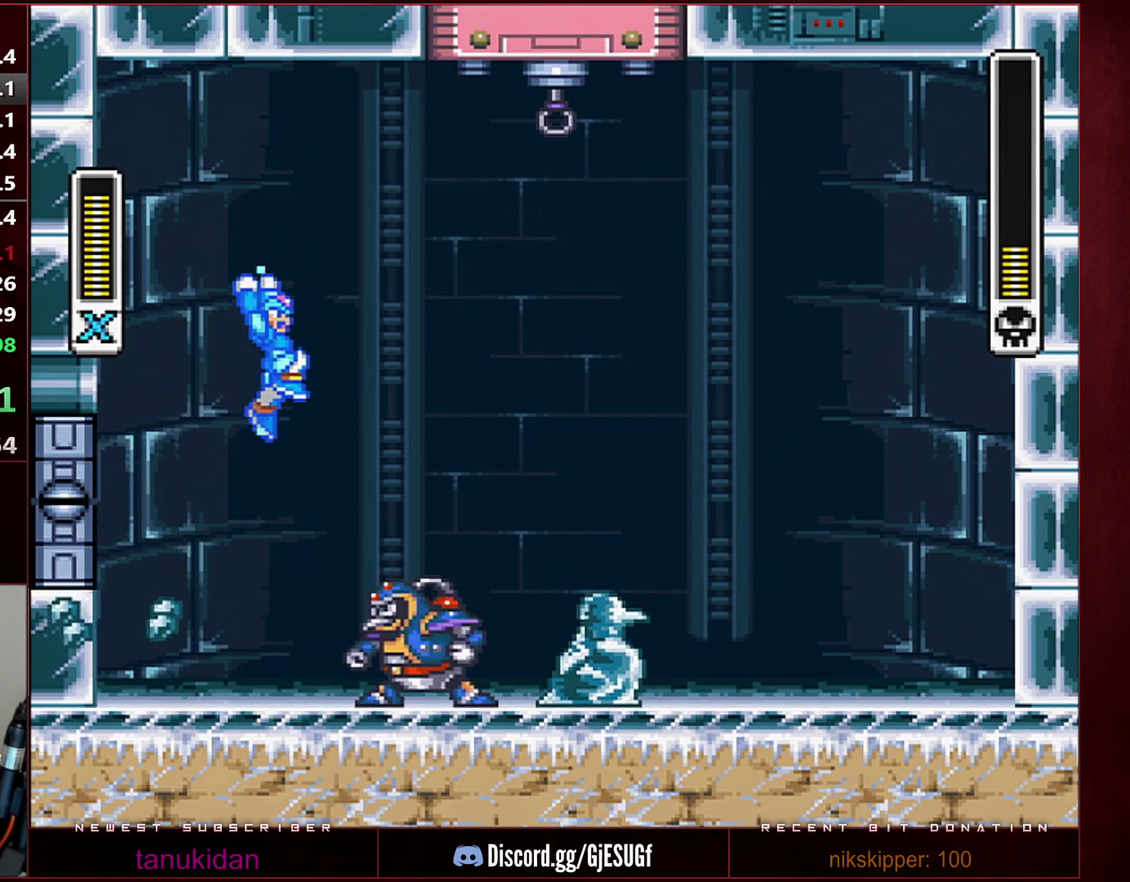
{"buttons": ["Y", "DPAD_RIGHT"], "events": [[100, "B", "up"], [100, "R1", "up"], [167, "DPAD_RIGHT", "up"], [200, "DPAD_LEFT", "down"], [383, "DPAD_LEFT", "up"], [450, "DPAD_RIGHT", "down"]]}
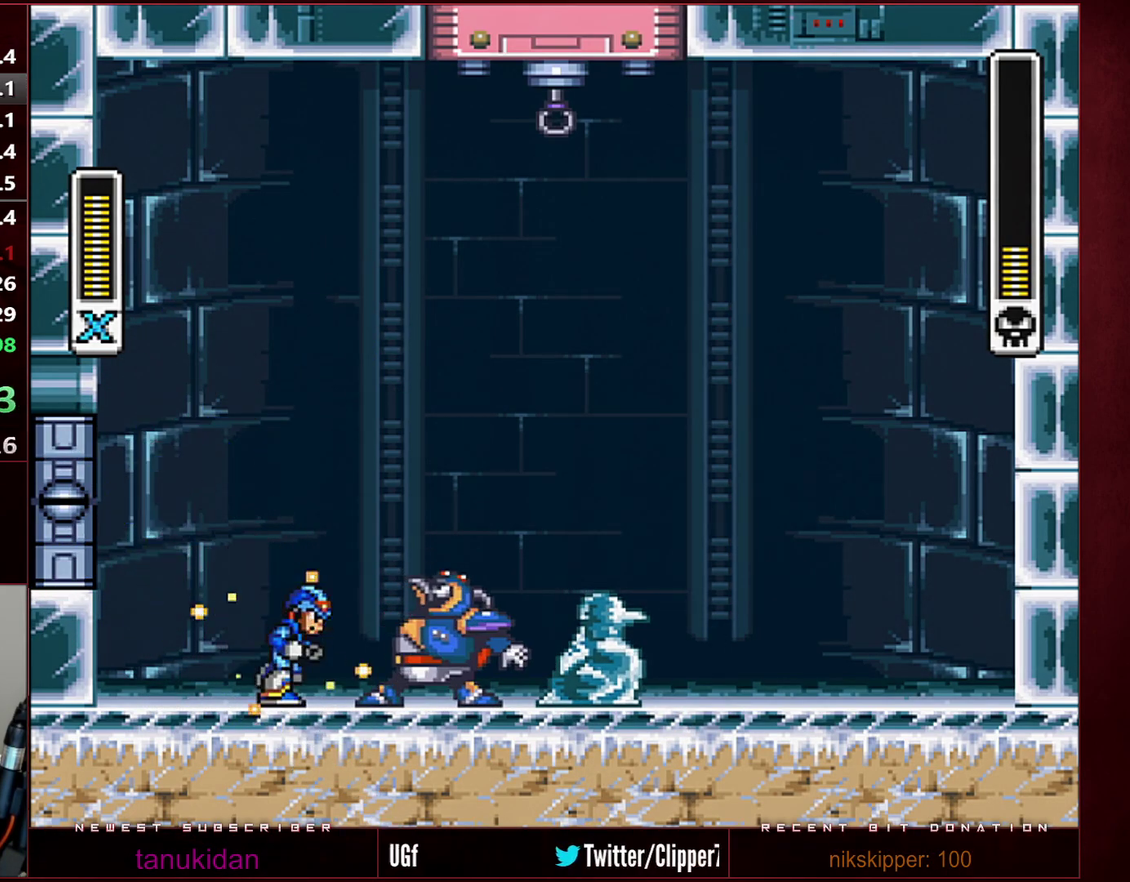
{"buttons": ["Y"], "events": [[100, "DPAD_RIGHT", "up"], [100, "Y", "up"], [200, "DPAD_LEFT", "down"], [217, "Y", "down"], [317, "DPAD_LEFT", "up"]]}
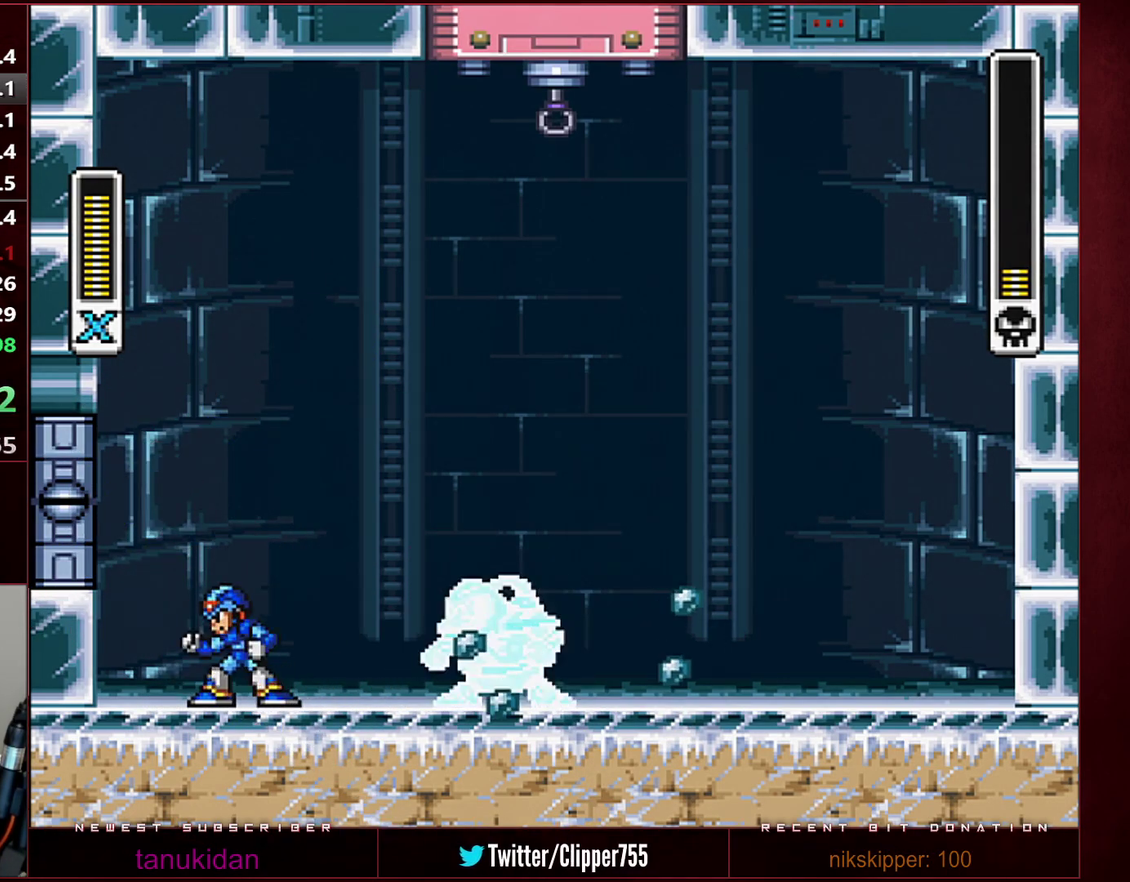
{"buttons": ["B", "Y", "R1", "DPAD_LEFT"], "events": [[417, "R1", "down"], [450, "B", "down"], [467, "DPAD_LEFT", "down"]]}
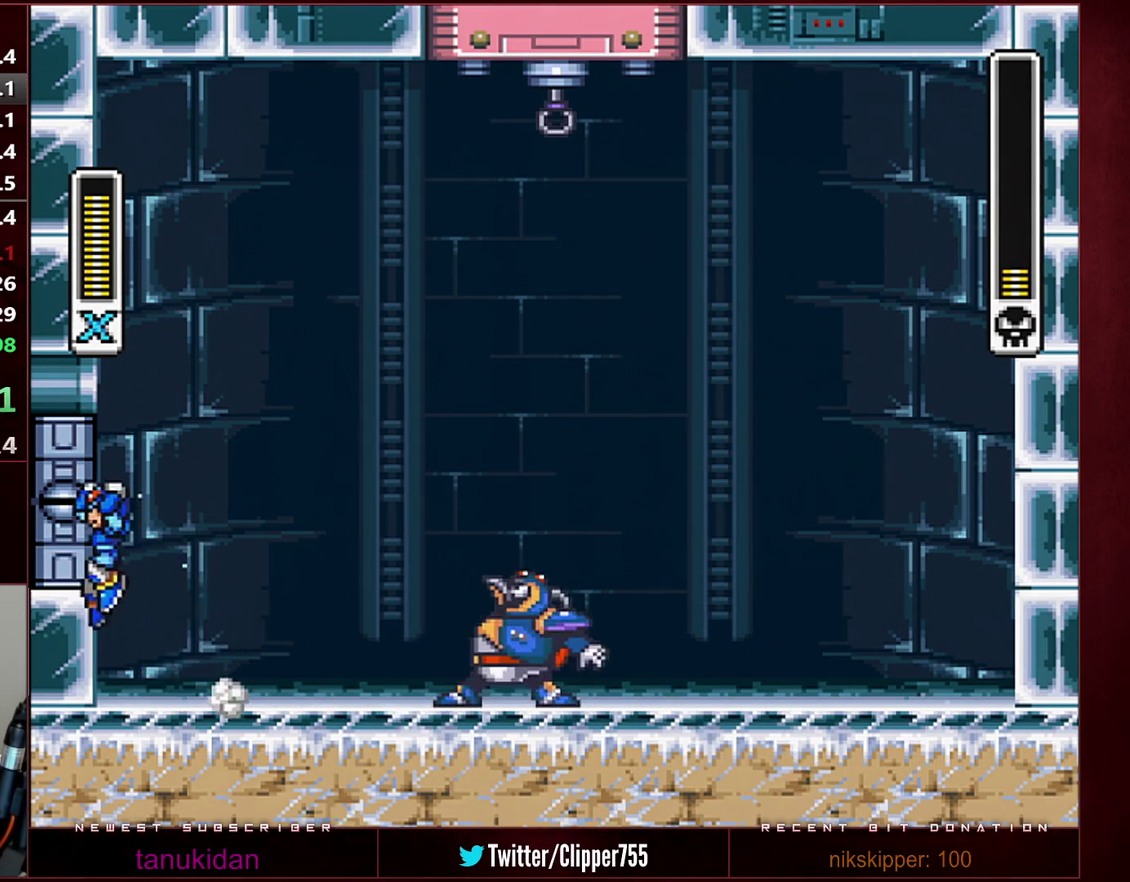
{"buttons": ["Y", "DPAD_RIGHT"], "events": [[100, "B", "up"], [100, "R1", "up"], [167, "B", "down"], [167, "R1", "down"], [200, "DPAD_LEFT", "up"], [250, "DPAD_RIGHT", "down"], [417, "R1", "up"], [450, "B", "up"]]}
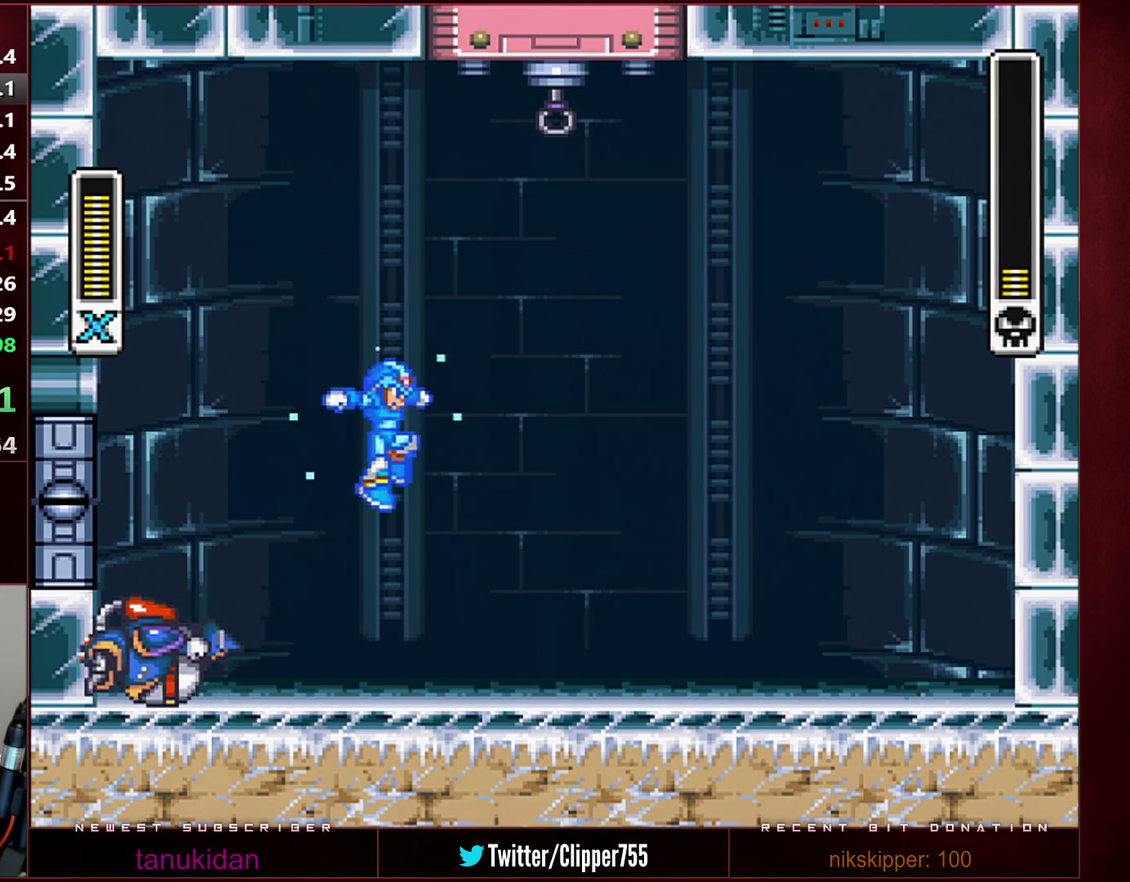
{"buttons": ["Y", "DPAD_RIGHT"], "events": [[133, "DPAD_RIGHT", "up"], [167, "DPAD_LEFT", "down"], [250, "B", "down"], [283, "R1", "down"], [383, "DPAD_LEFT", "up"], [417, "DPAD_RIGHT", "down"], [450, "B", "up"], [450, "R1", "up"]]}
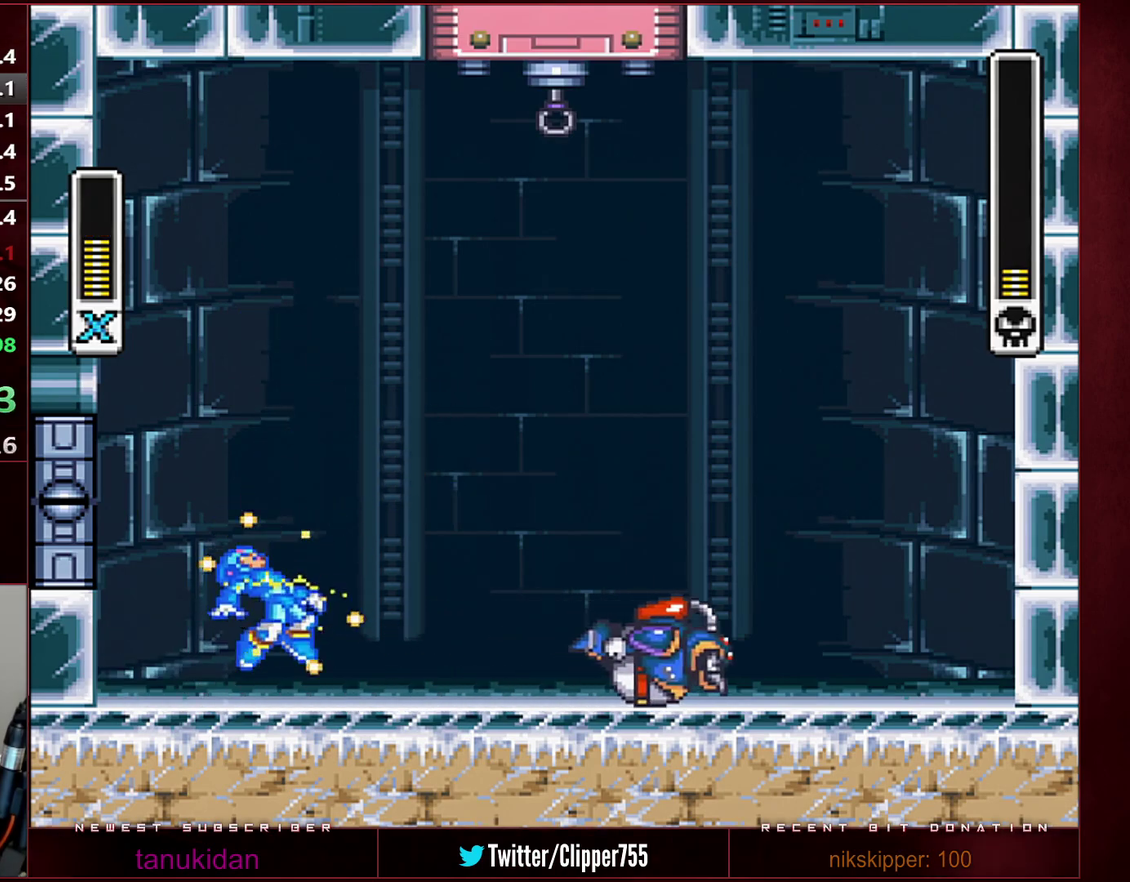
{"buttons": ["Y"], "events": [[133, "DPAD_RIGHT", "up"], [250, "DPAD_RIGHT", "down"], [317, "R1", "down"], [350, "B", "down"], [417, "DPAD_RIGHT", "up"], [450, "B", "up"], [450, "R1", "up"]]}
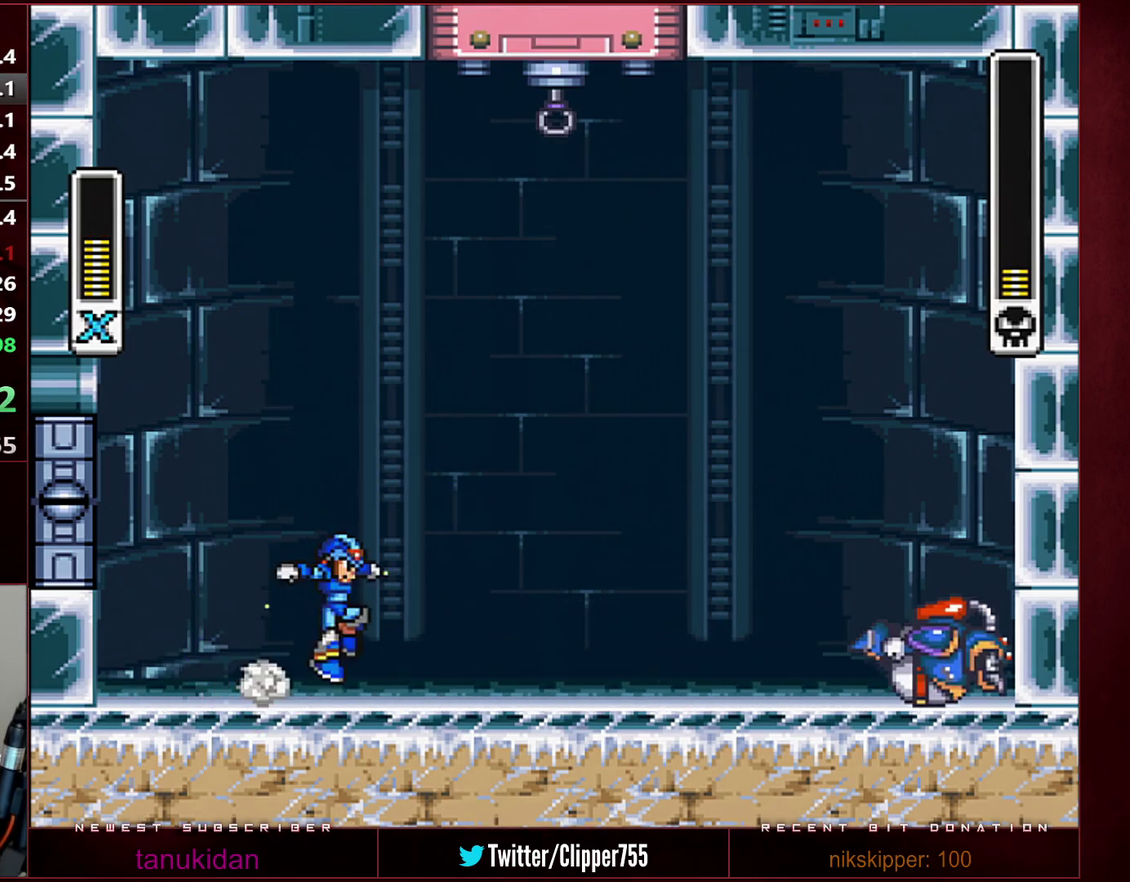
{"buttons": ["Y"], "events": [[183, "Y", "up"], [417, "Y", "down"]]}
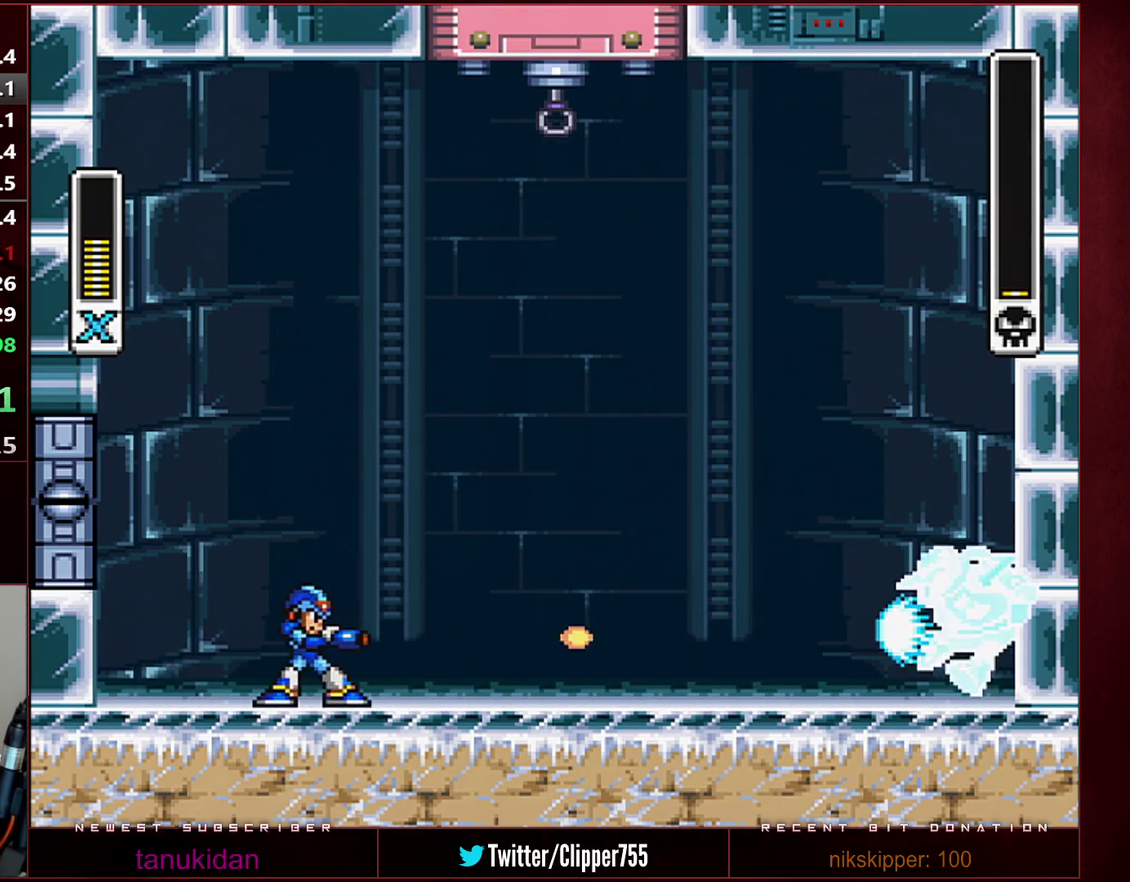
{"buttons": ["Y"], "events": []}
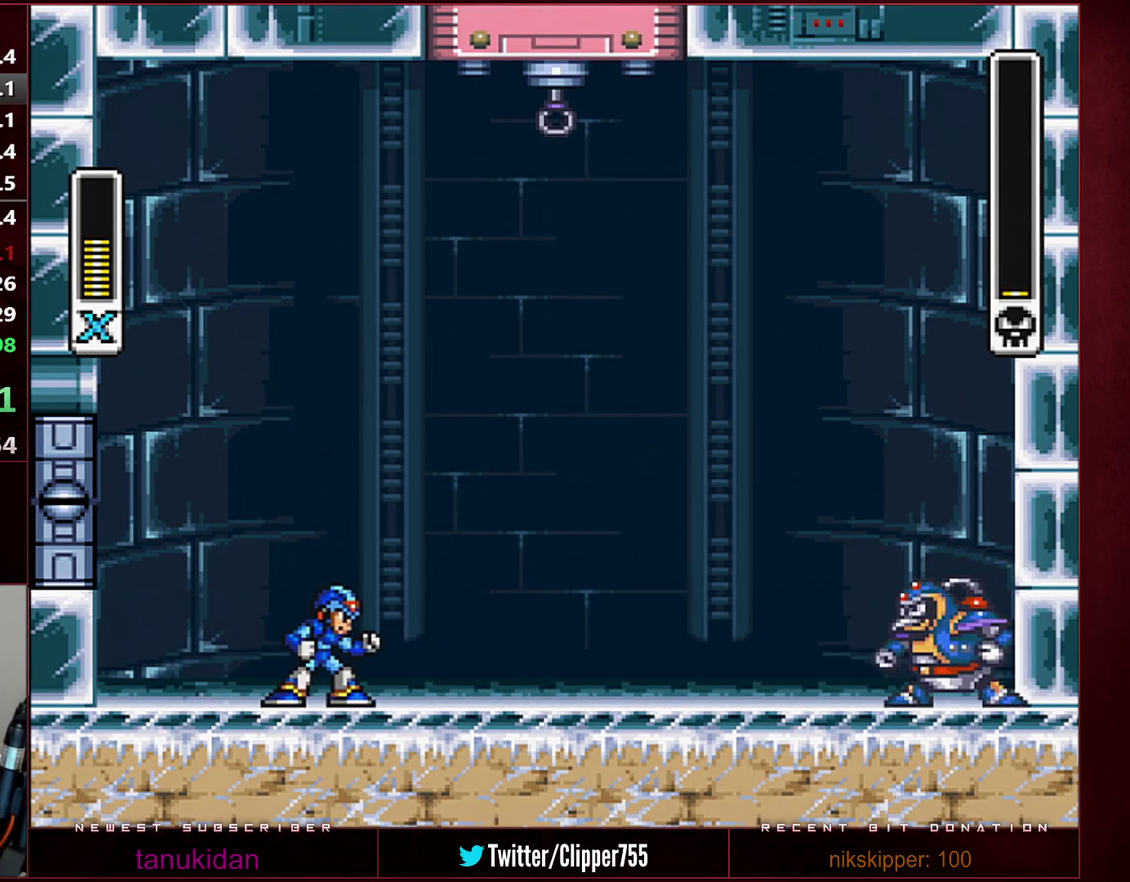
{"buttons": ["Y"], "events": [[100, "Y", "up"], [383, "Y", "down"]]}
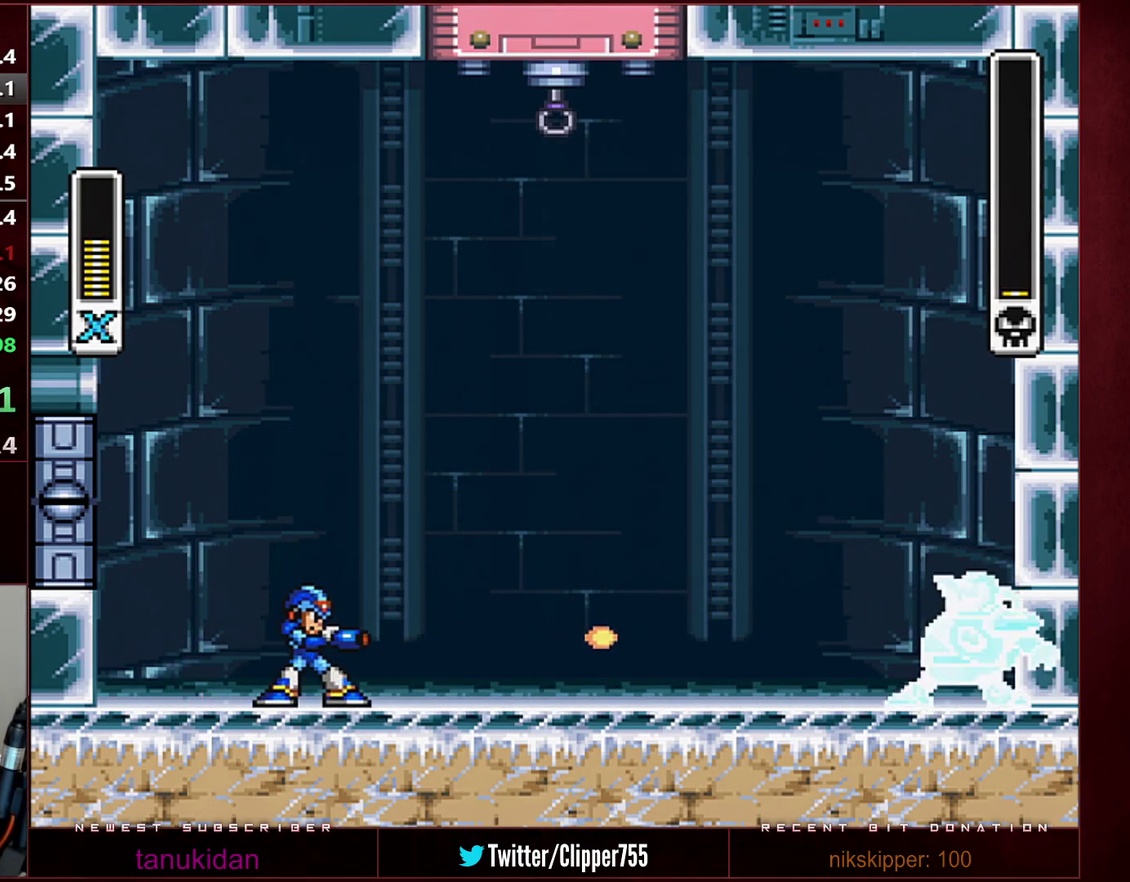
{"buttons": ["B", "Y", "DPAD_RIGHT"], "events": [[383, "B", "down"], [500, "DPAD_RIGHT", "down"]]}
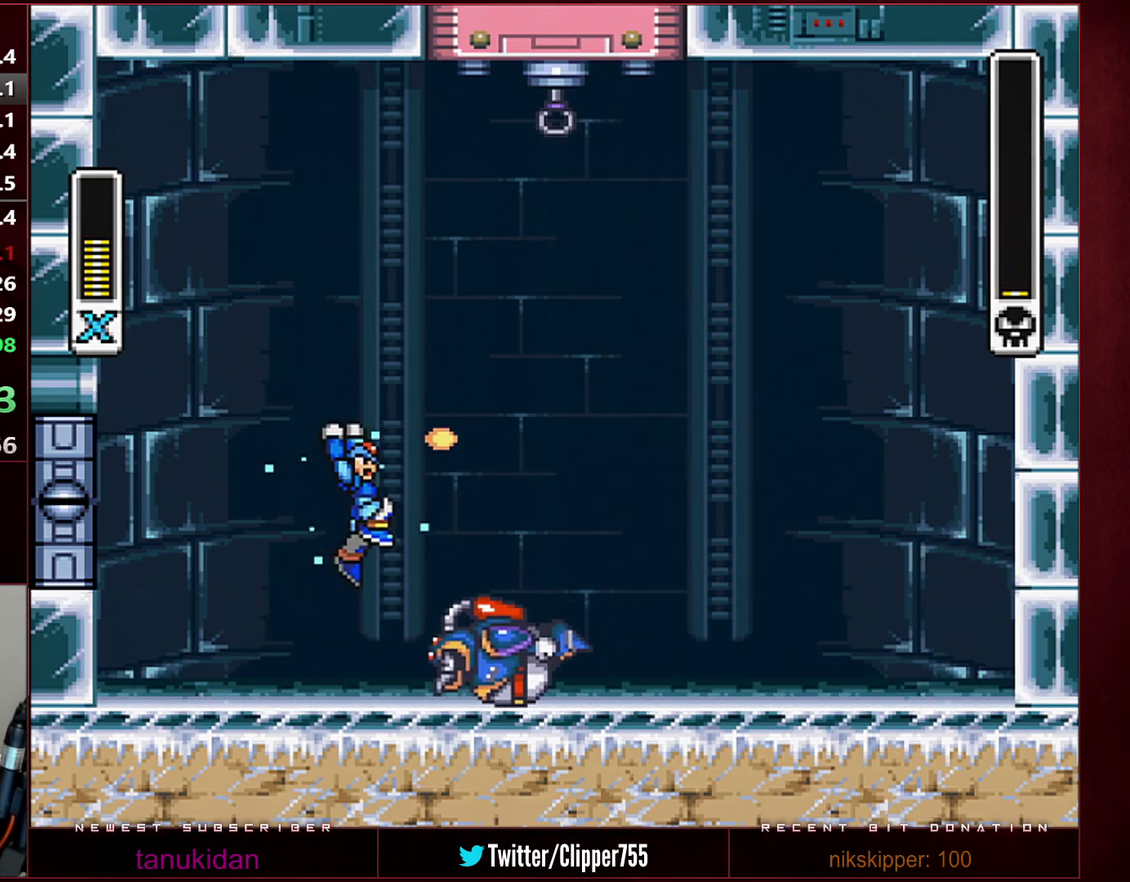
{"buttons": ["Y", "DPAD_RIGHT"], "events": [[100, "B", "up"]]}
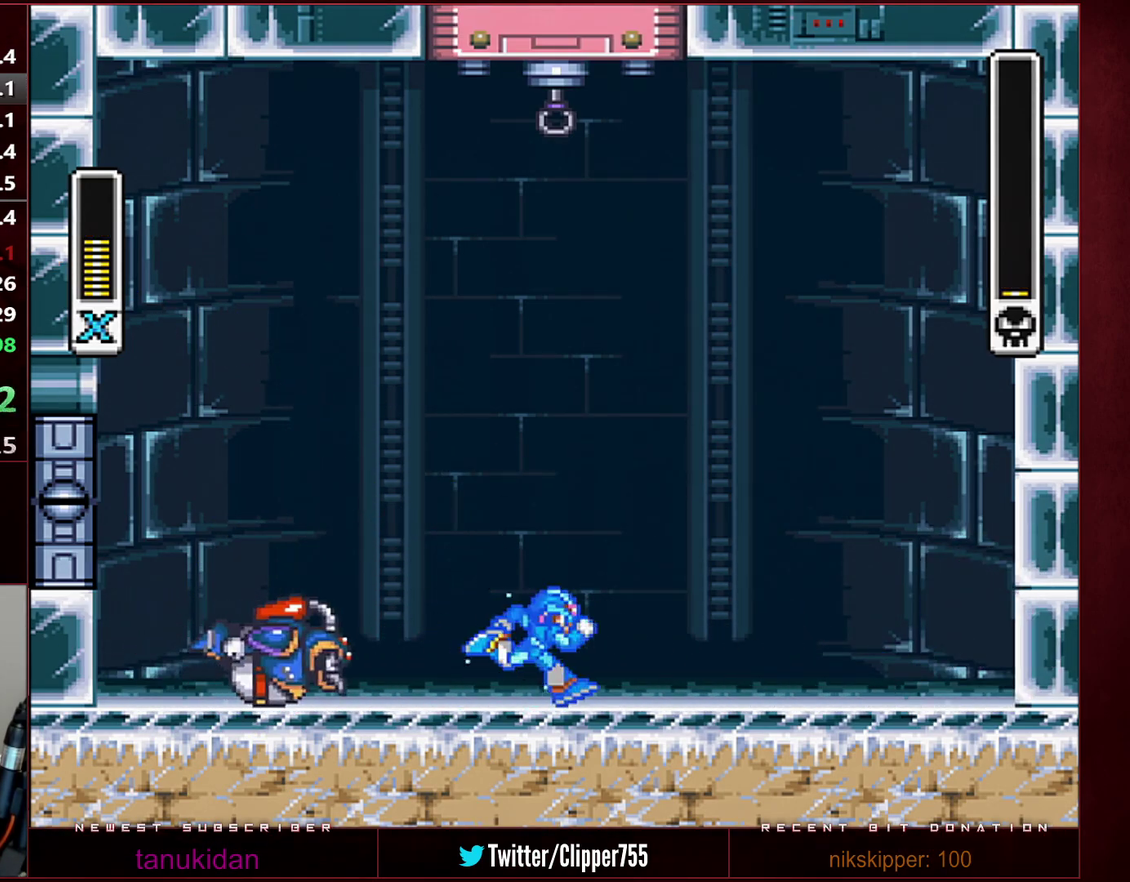
{"buttons": ["B", "Y", "DPAD_LEFT"], "events": [[133, "R1", "down"], [167, "B", "down"], [217, "DPAD_RIGHT", "up"], [317, "DPAD_LEFT", "down"], [500, "R1", "up"]]}
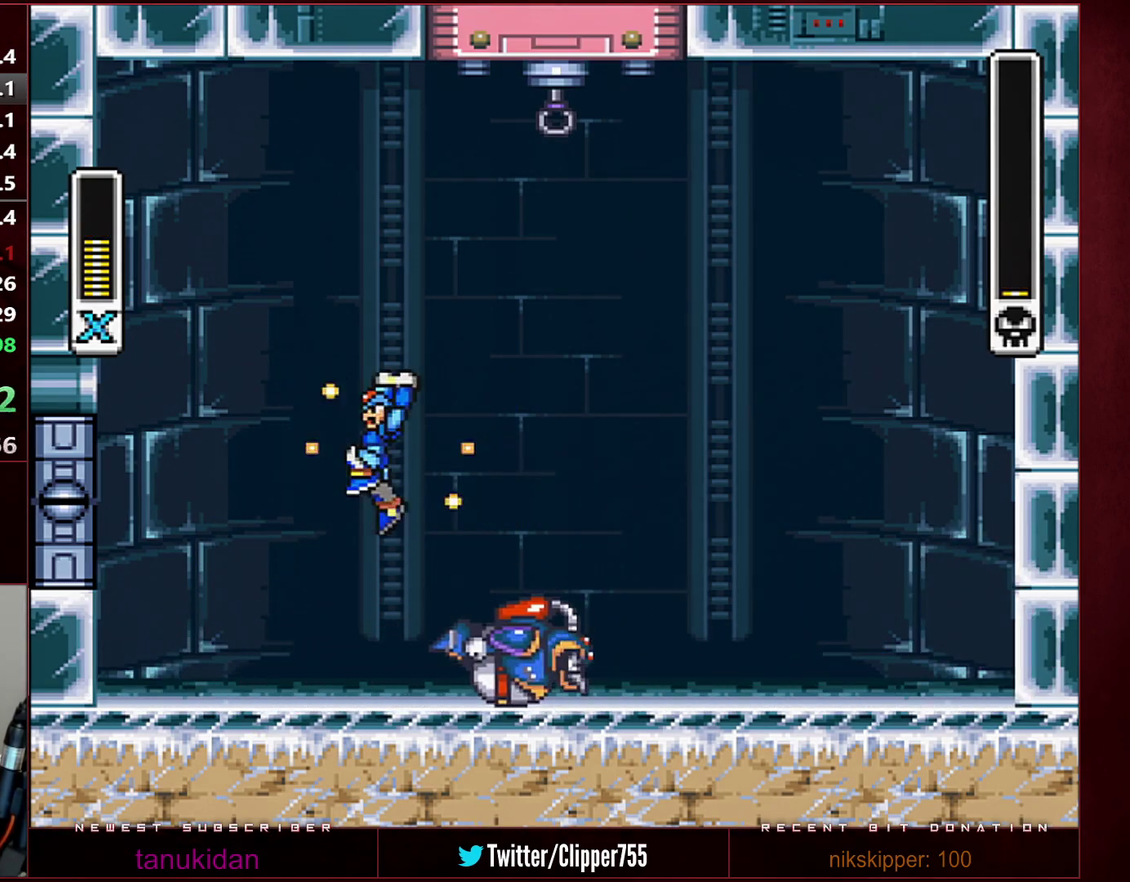
{"buttons": [], "events": [[33, "B", "up"], [133, "DPAD_LEFT", "up"], [467, "Y", "up"]]}